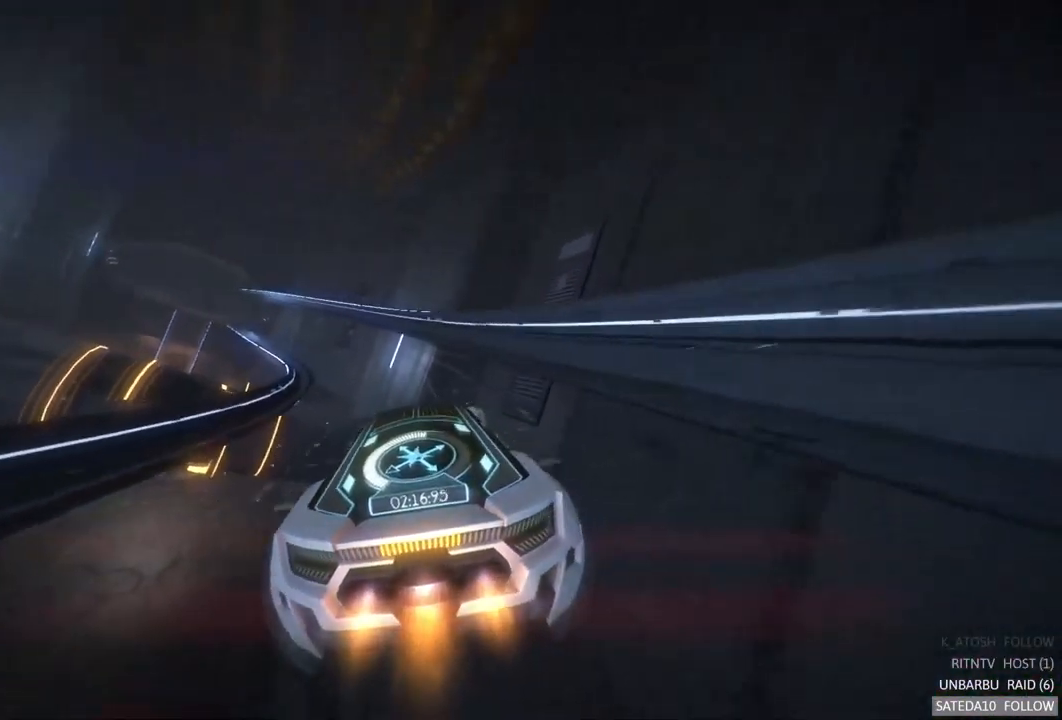
Gameplay with a controller (Xbox layout); each line is a JSON object with the inputs held at the frame after it. "events" lists button and stick changes between this image and that frame as [ms after this image, input, new state], when the widget could be followed in between. Not read: L3 R3.
{"buttons": ["A", "R2"], "left_stick": "center", "right_stick": "center", "events": []}
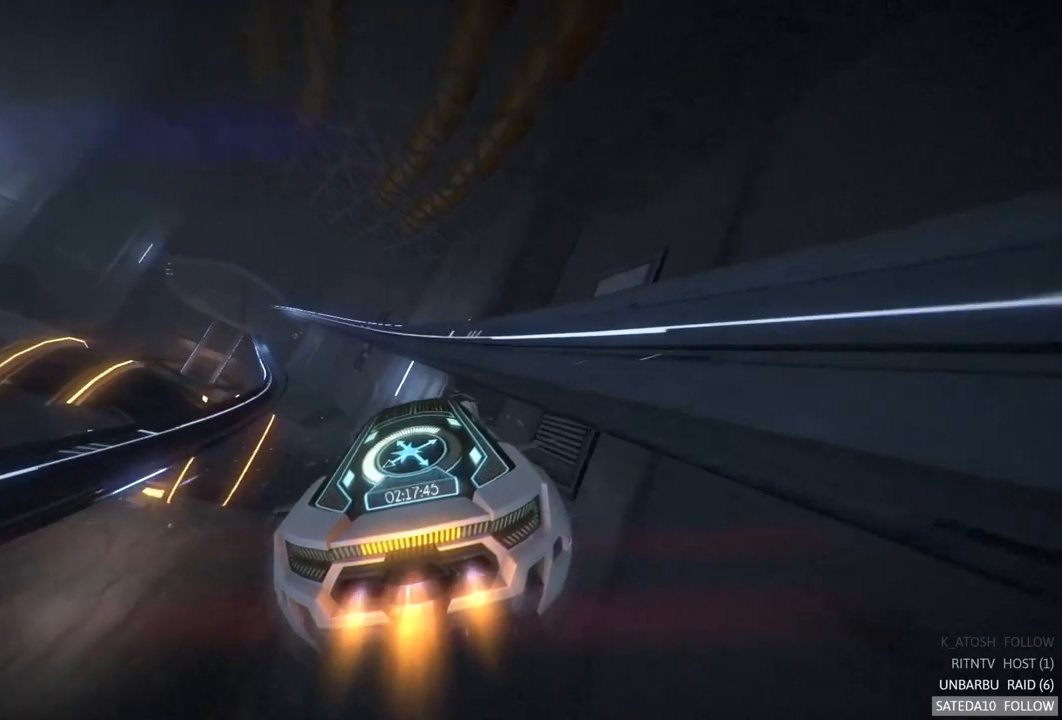
{"buttons": ["A", "R2"], "left_stick": "center", "right_stick": "center", "events": [[150, "left_stick", "left"], [317, "left_stick", "center"]]}
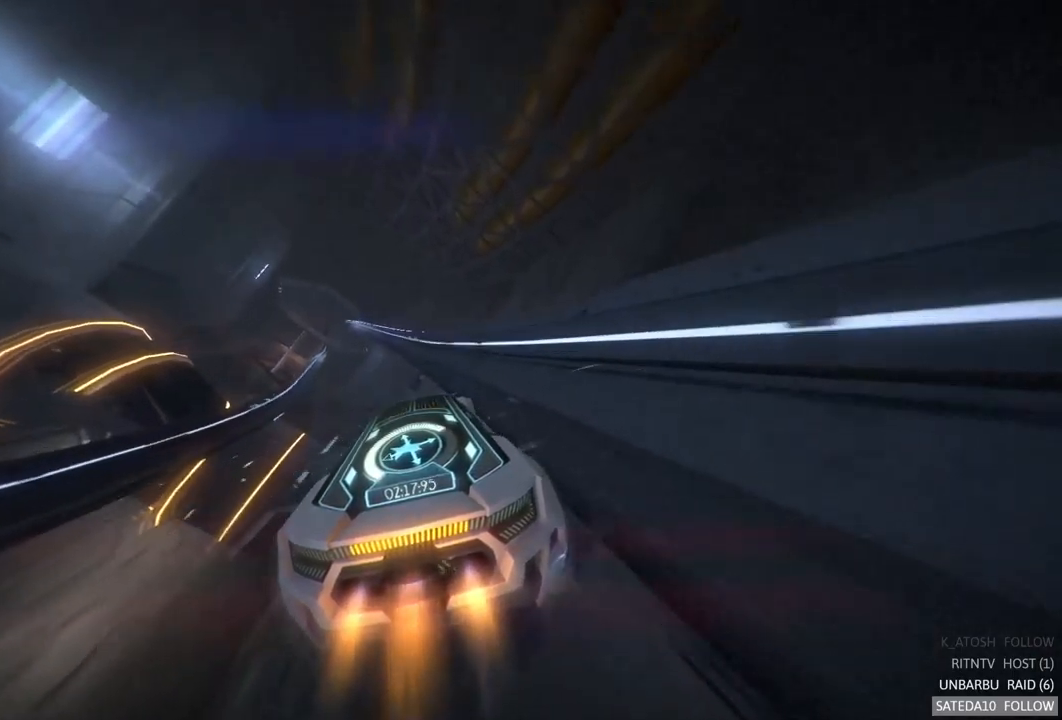
{"buttons": ["A", "R2"], "left_stick": "center", "right_stick": "center", "events": [[67, "left_stick", "left"], [234, "left_stick", "center"]]}
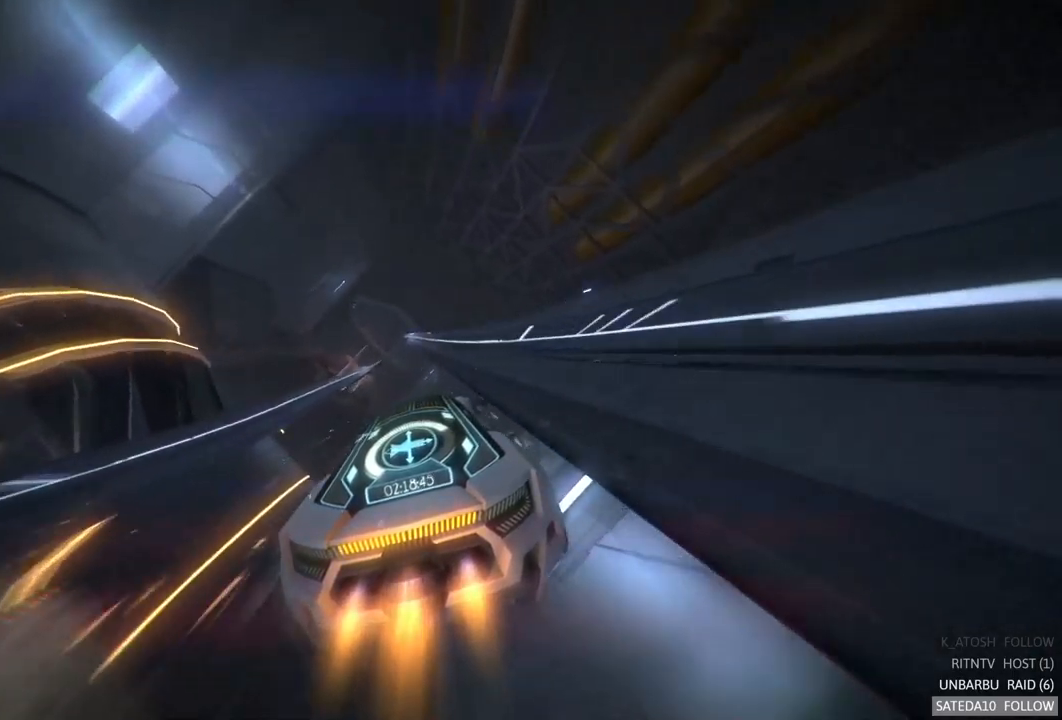
{"buttons": ["A", "R2"], "left_stick": "center", "right_stick": "center", "events": []}
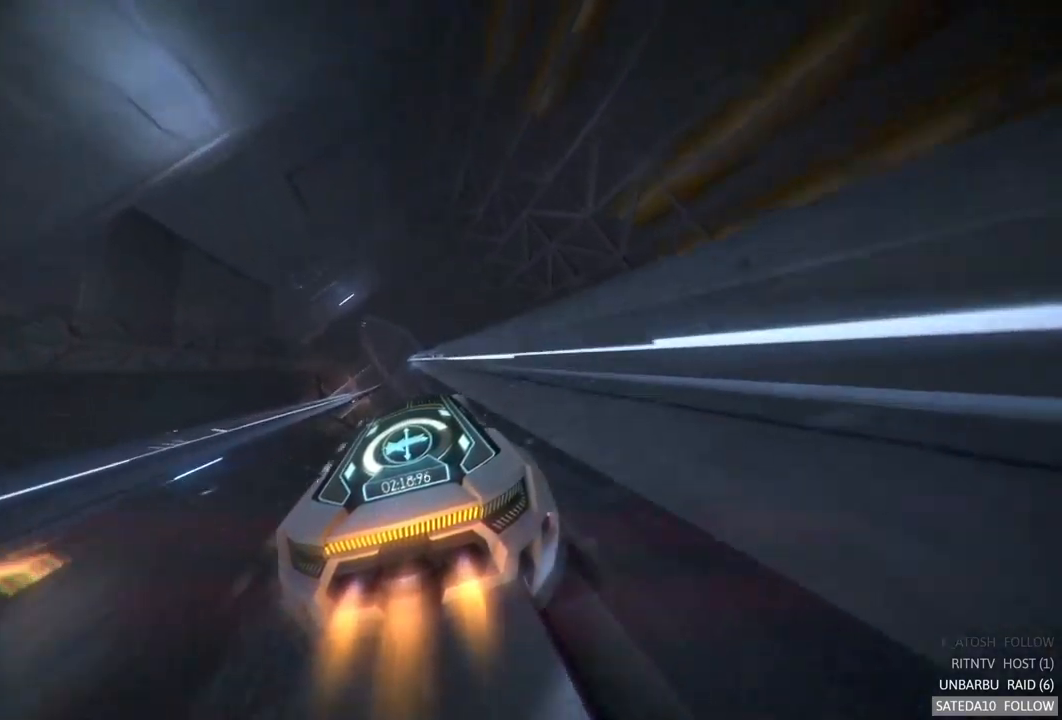
{"buttons": ["A", "R2"], "left_stick": "center", "right_stick": "center", "events": [[84, "left_stick", "left"], [217, "left_stick", "center"]]}
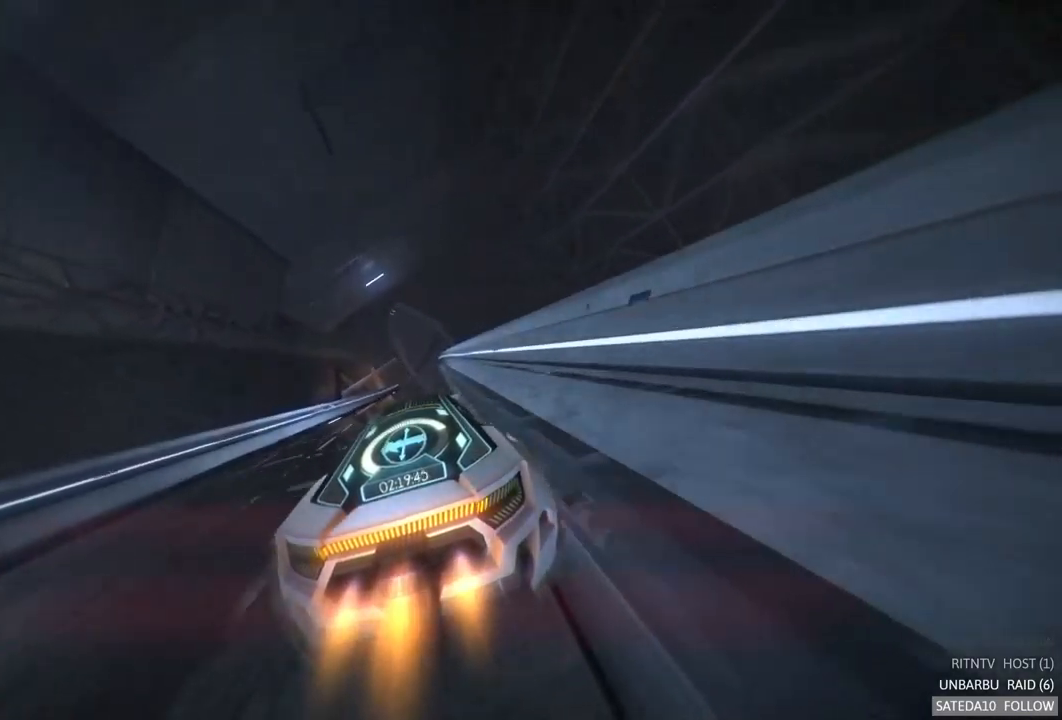
{"buttons": ["A", "R2"], "left_stick": "center", "right_stick": "center", "events": [[267, "left_stick", "right"], [317, "left_stick", "center"]]}
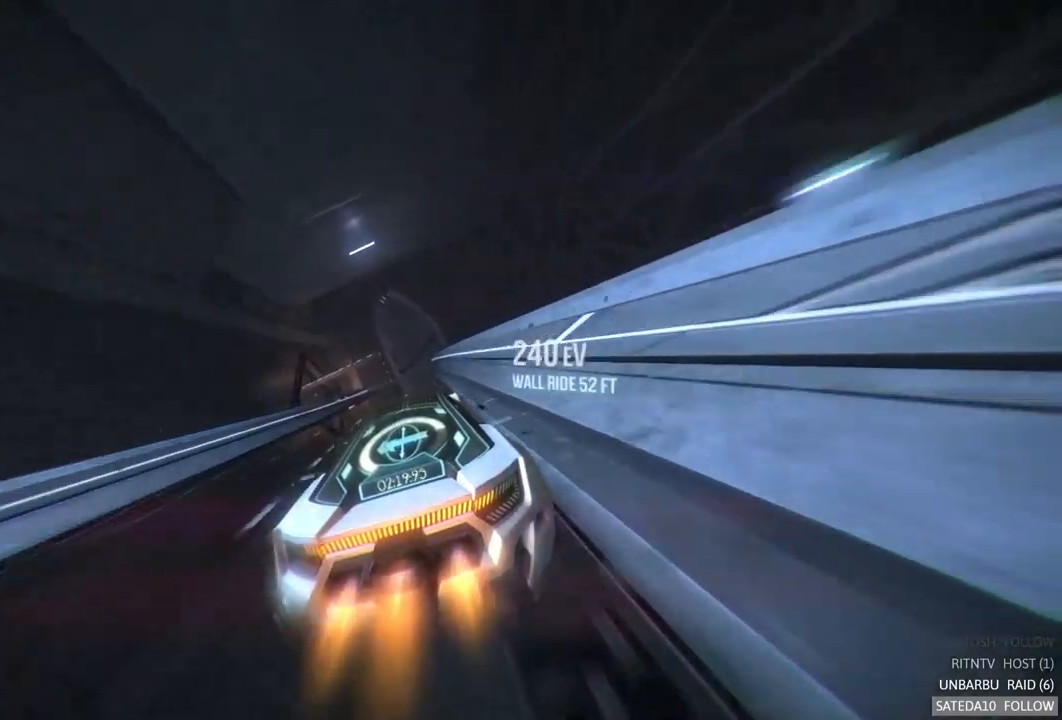
{"buttons": ["A", "R2"], "left_stick": "center", "right_stick": "center", "events": []}
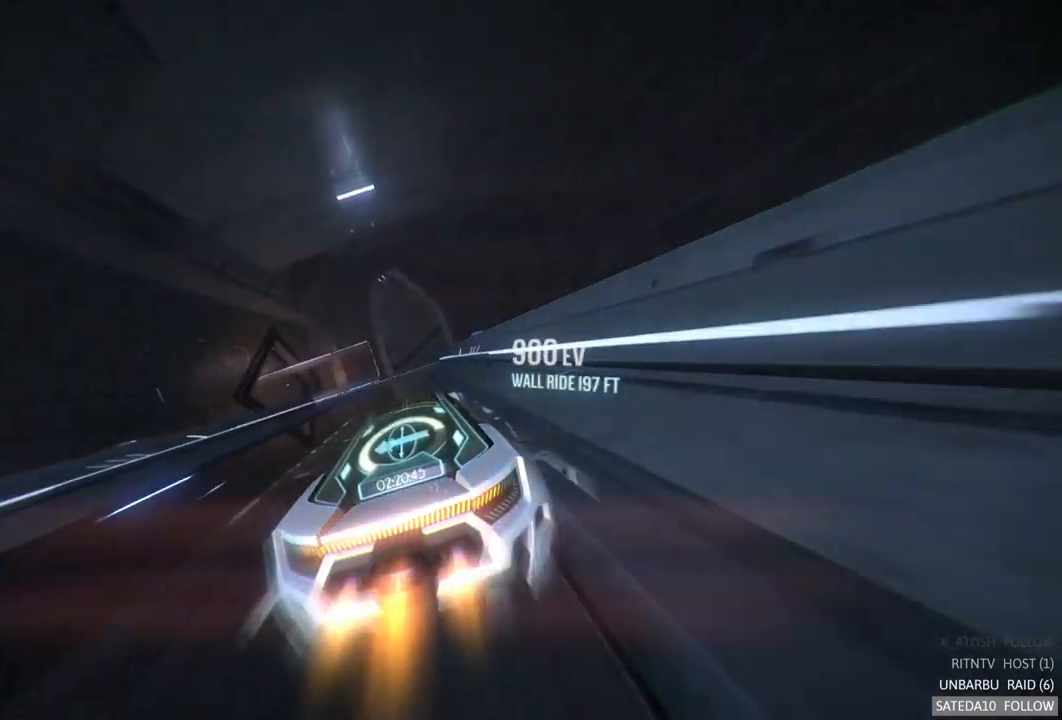
{"buttons": ["A", "X", "R2"], "left_stick": "left", "right_stick": "center", "events": [[117, "left_stick", "left"], [434, "X", "down"]]}
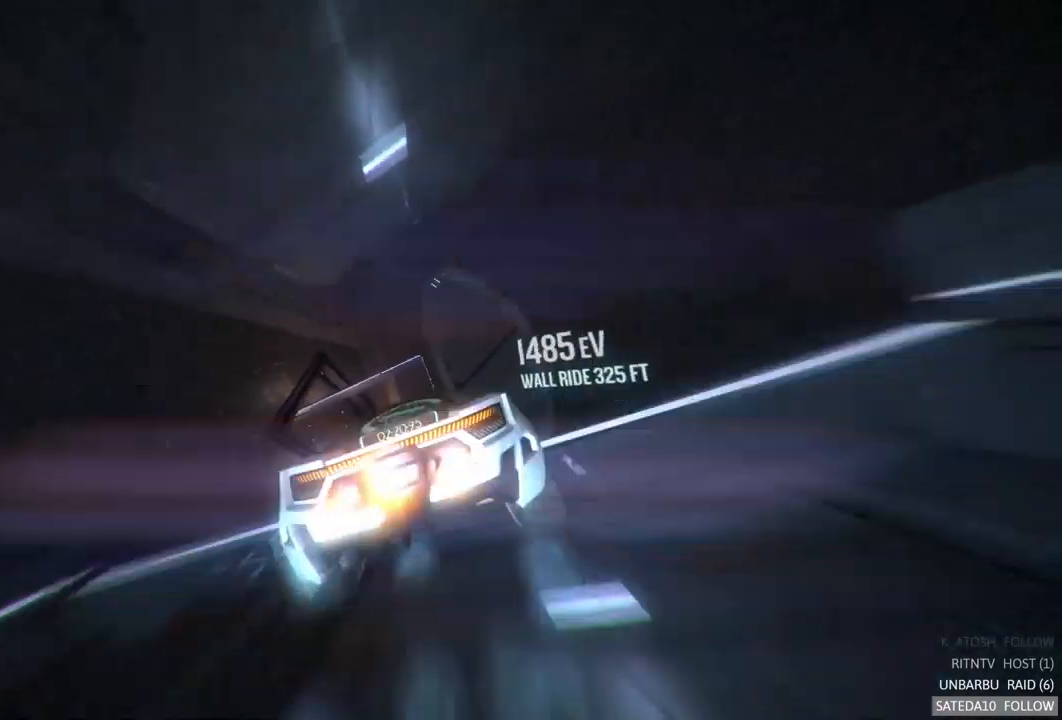
{"buttons": ["R2"], "left_stick": "down", "right_stick": "center", "events": [[34, "X", "up"], [67, "left_stick", "center"], [267, "left_stick", "left"], [300, "A", "up"], [400, "left_stick", "down"]]}
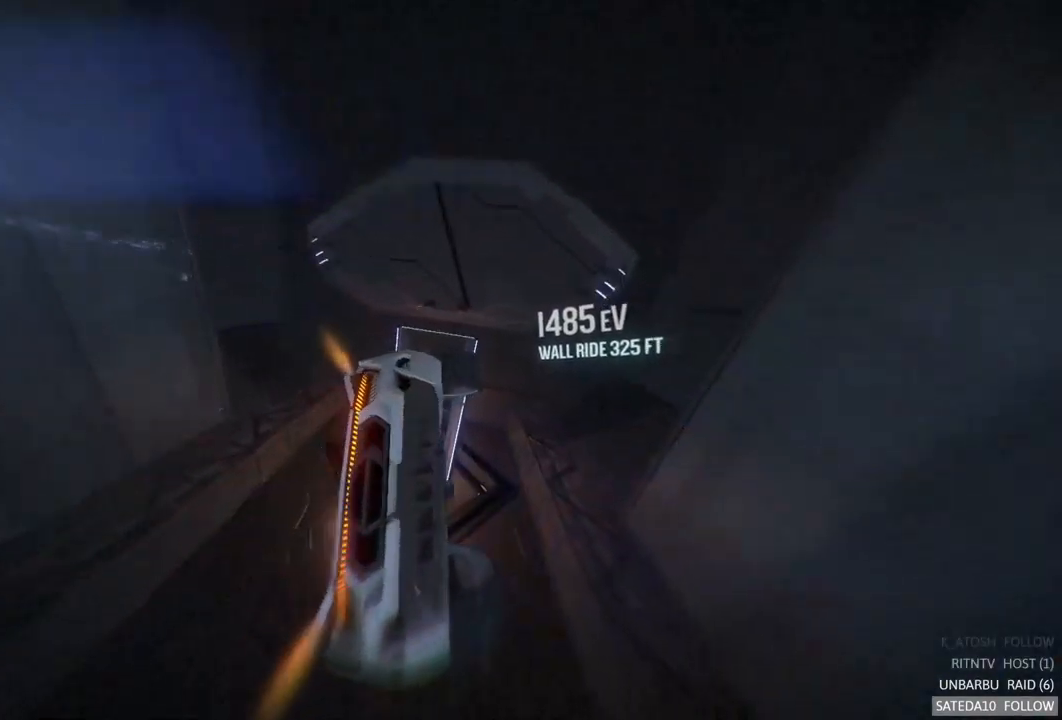
{"buttons": [], "left_stick": "center", "right_stick": "center", "events": [[150, "left_stick", "center"], [234, "R2", "up"]]}
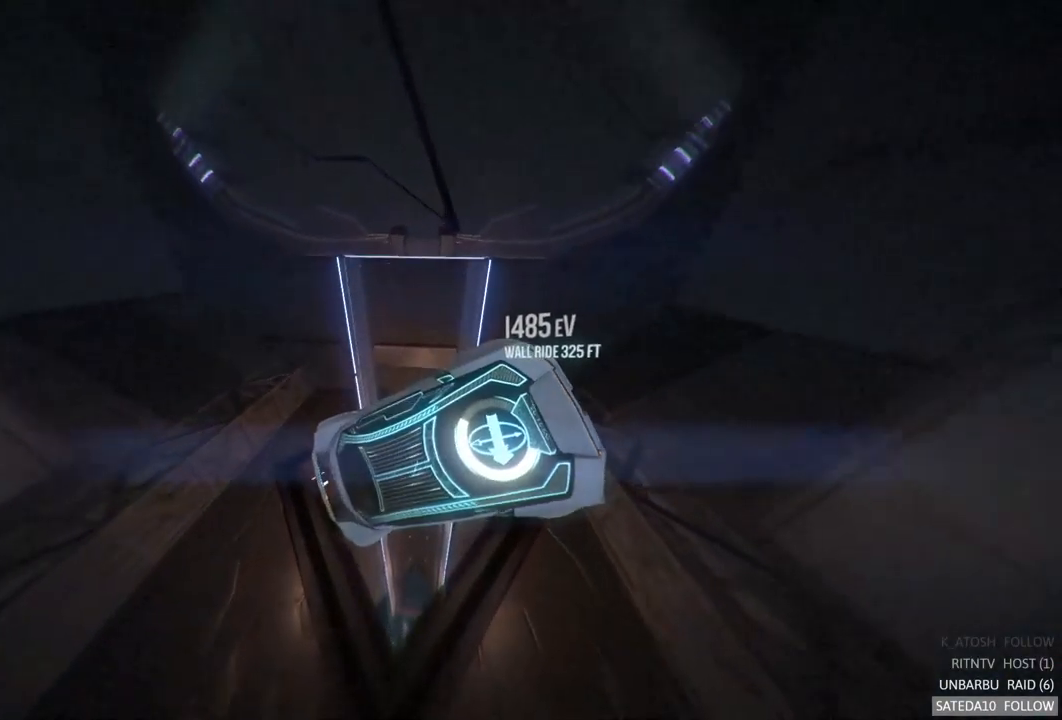
{"buttons": [], "left_stick": "center", "right_stick": "center", "events": []}
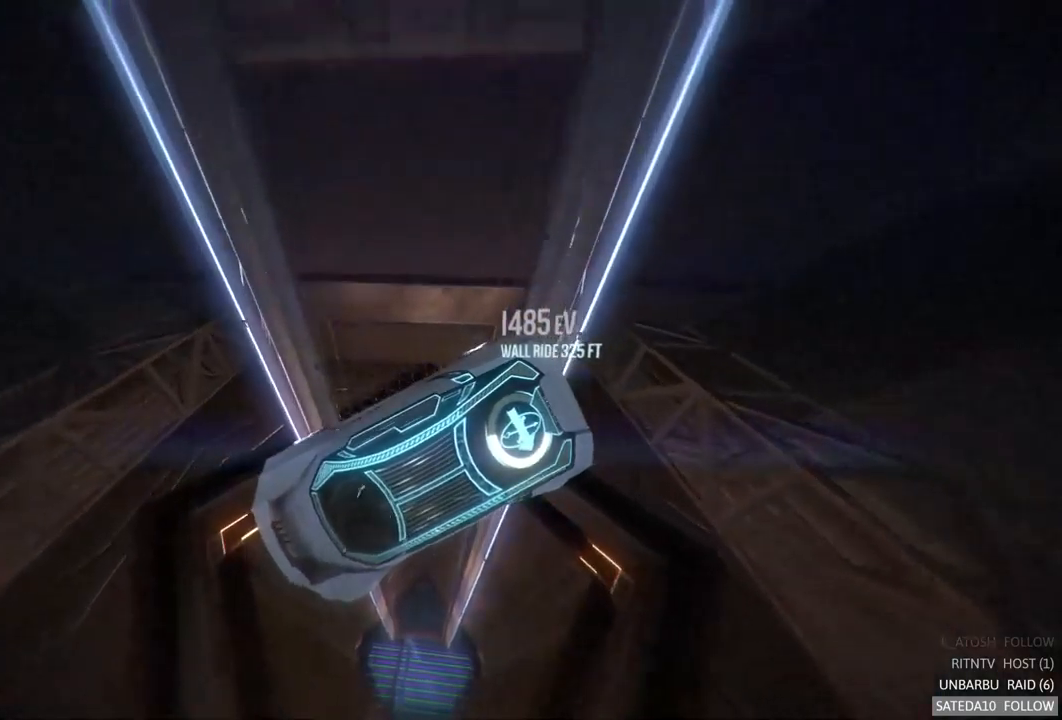
{"buttons": ["R2"], "left_stick": "center", "right_stick": "center", "events": [[117, "R2", "down"]]}
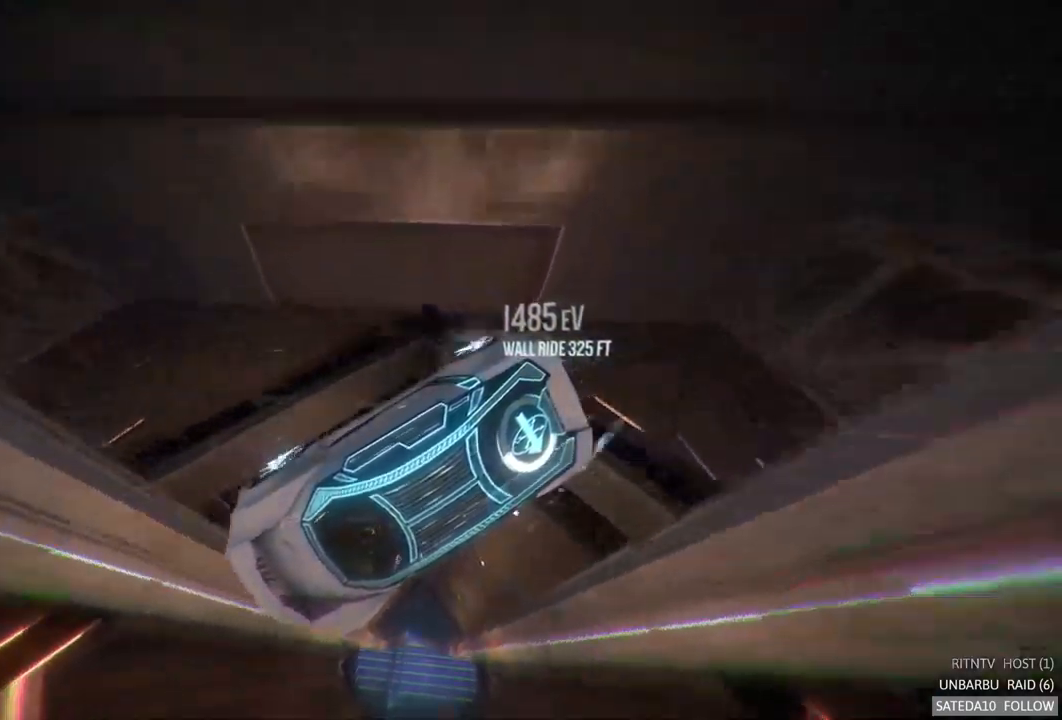
{"buttons": ["R2"], "left_stick": "left", "right_stick": "center", "events": [[434, "left_stick", "left"]]}
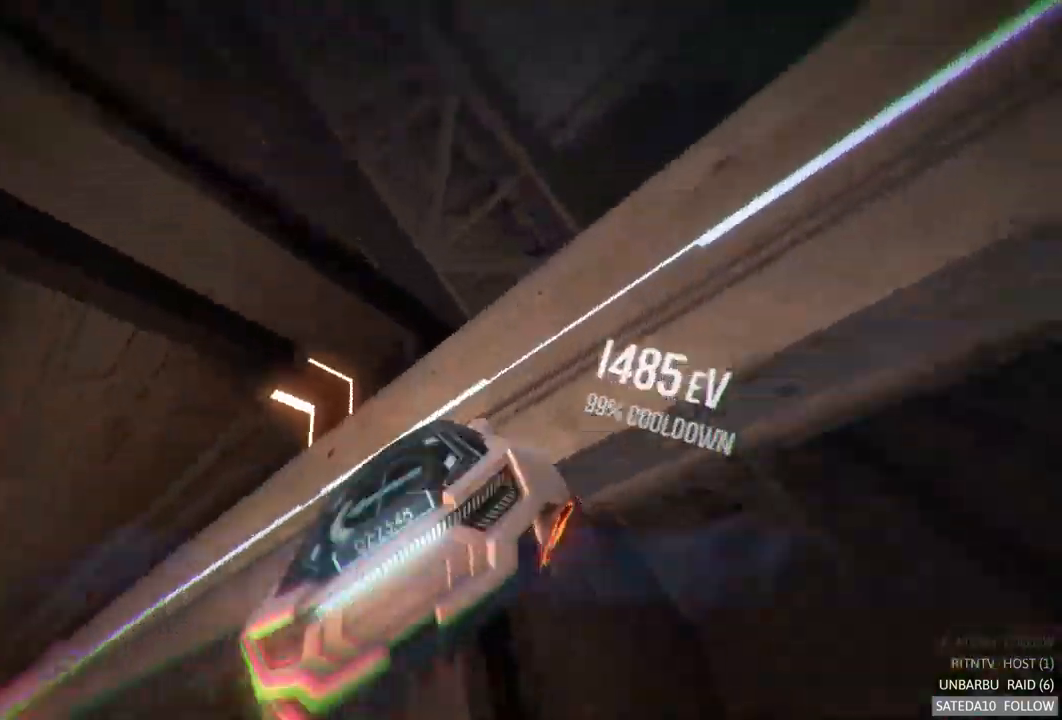
{"buttons": ["R2"], "left_stick": "left", "right_stick": "center", "events": []}
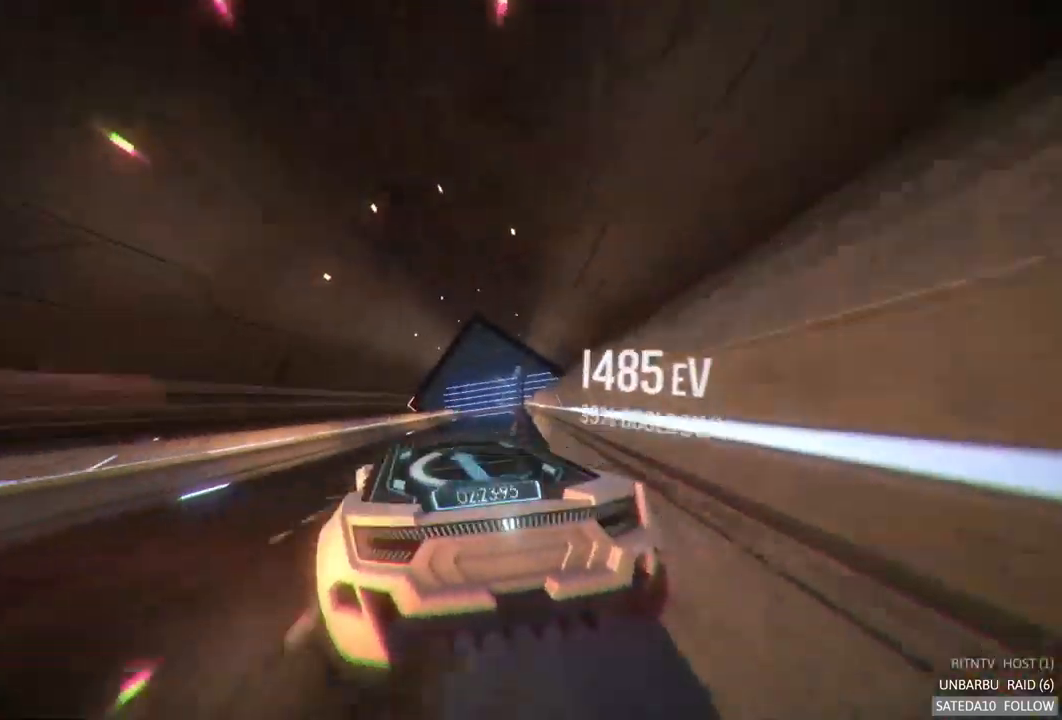
{"buttons": ["A", "R2"], "left_stick": "center", "right_stick": "center", "events": [[67, "left_stick", "center"], [100, "A", "down"], [217, "left_stick", "right"], [434, "left_stick", "center"]]}
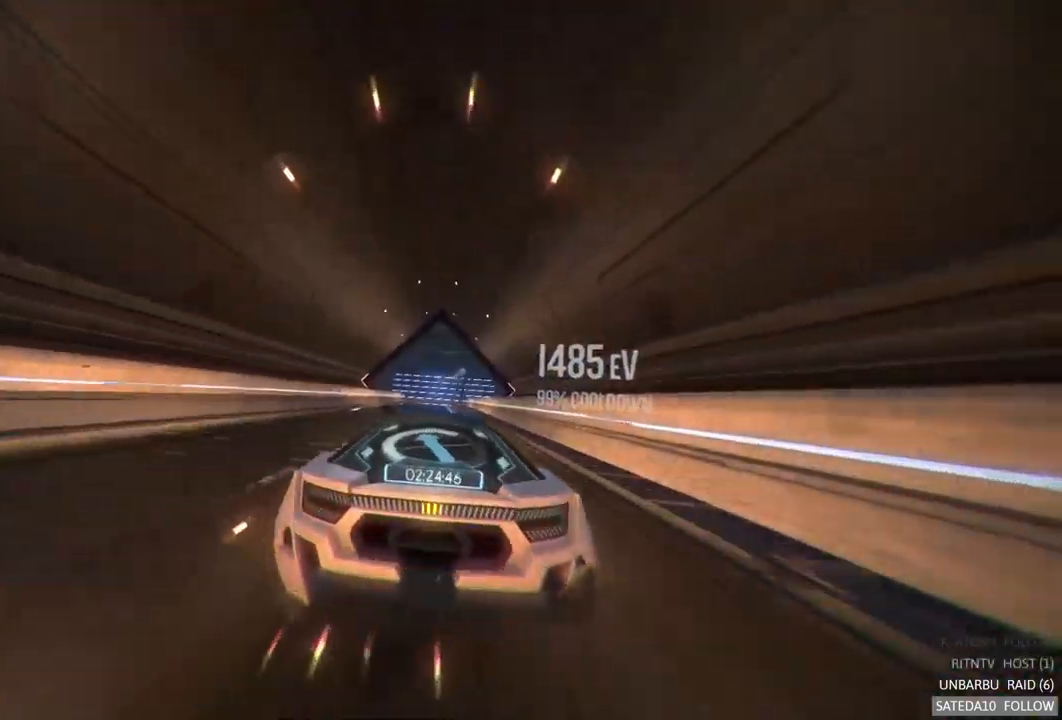
{"buttons": ["A", "R2"], "left_stick": "center", "right_stick": "center", "events": []}
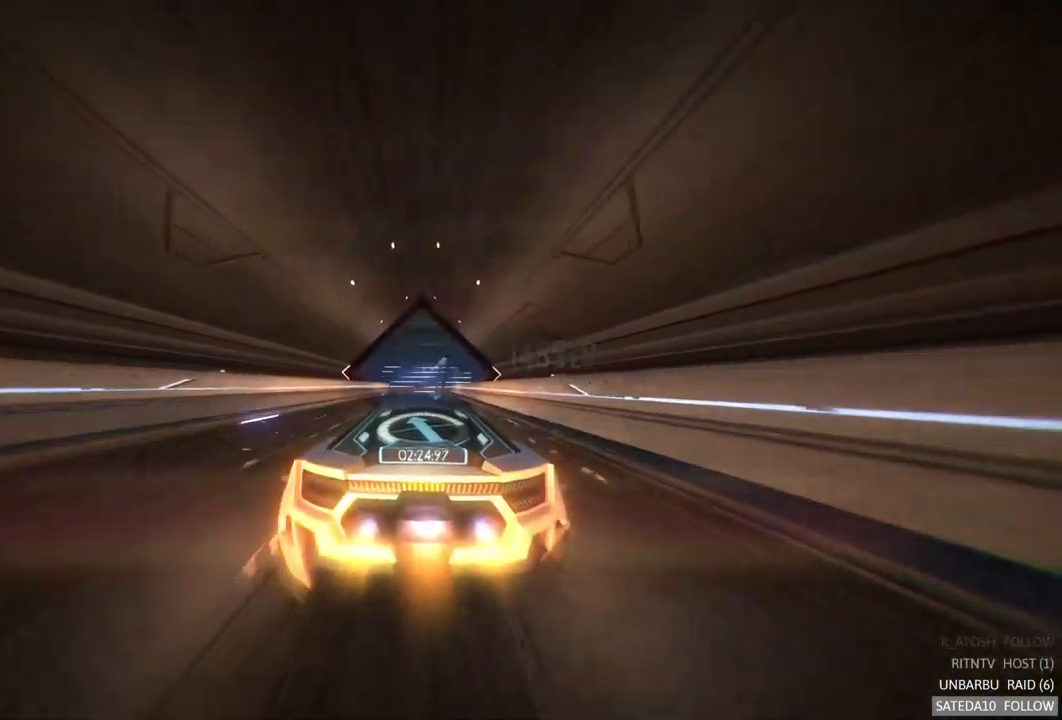
{"buttons": ["A", "R2"], "left_stick": "center", "right_stick": "center", "events": []}
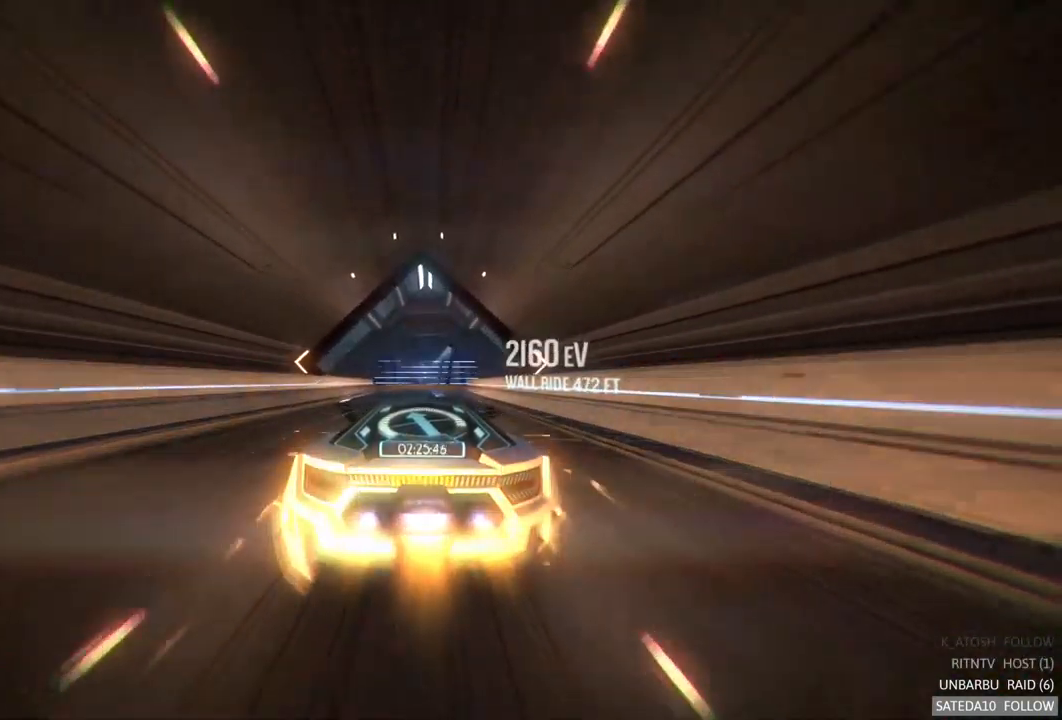
{"buttons": ["A", "R2"], "left_stick": "center", "right_stick": "center", "events": []}
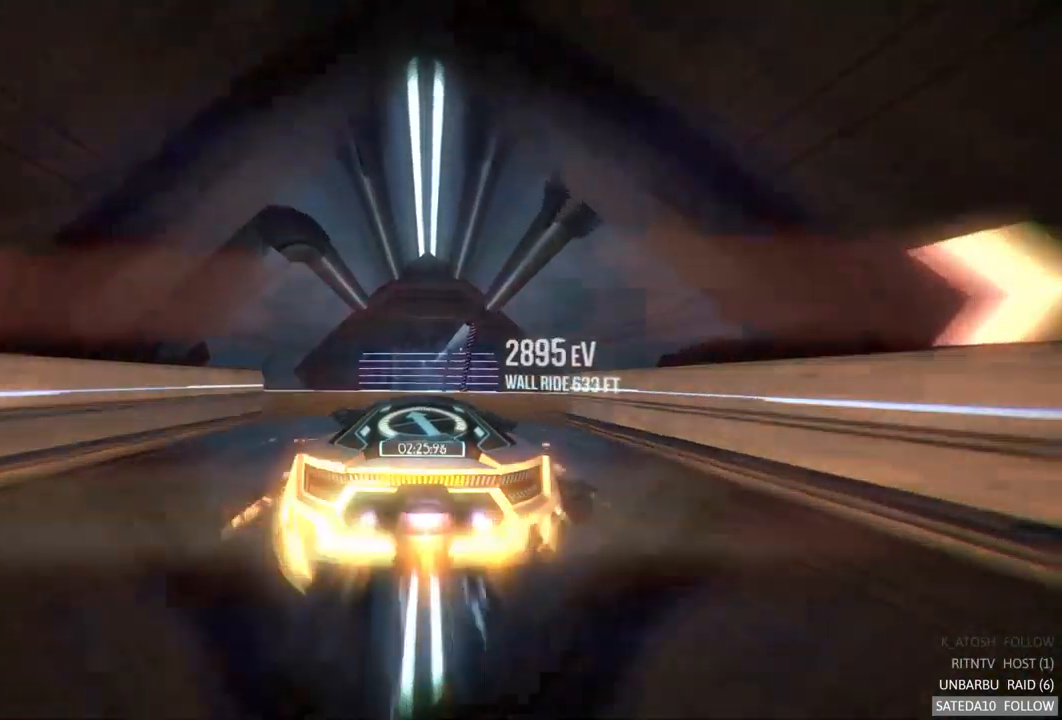
{"buttons": ["A", "R2"], "left_stick": "center", "right_stick": "center", "events": [[250, "X", "down"], [317, "X", "up"]]}
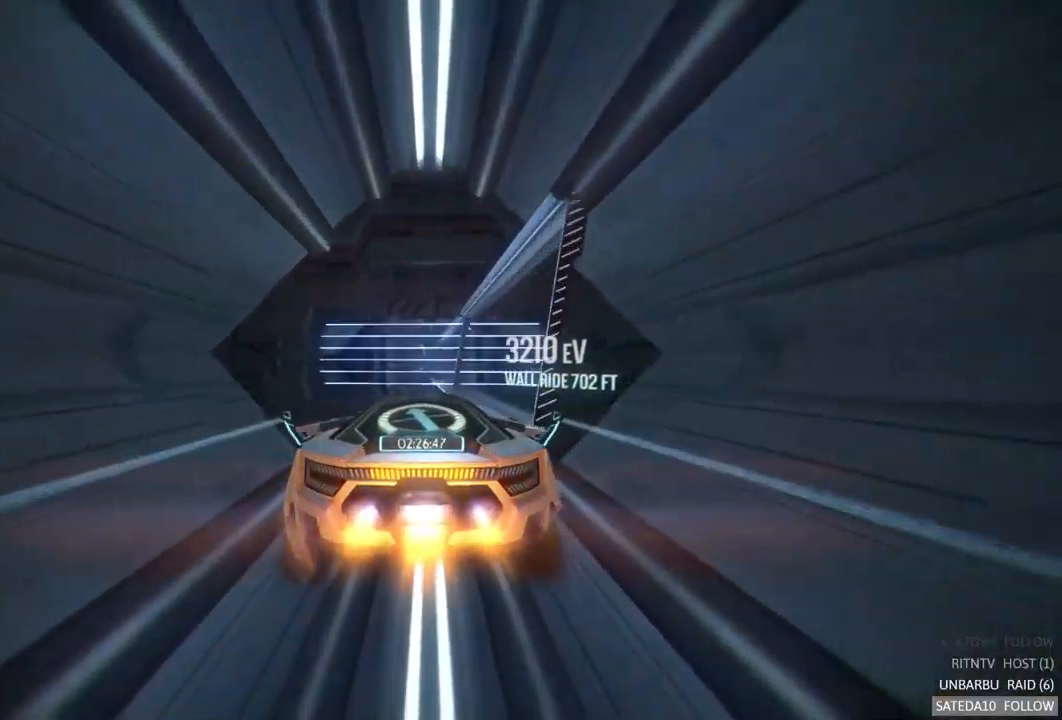
{"buttons": ["A", "R2"], "left_stick": "center", "right_stick": "center", "events": [[134, "left_stick", "down"], [250, "left_stick", "center"]]}
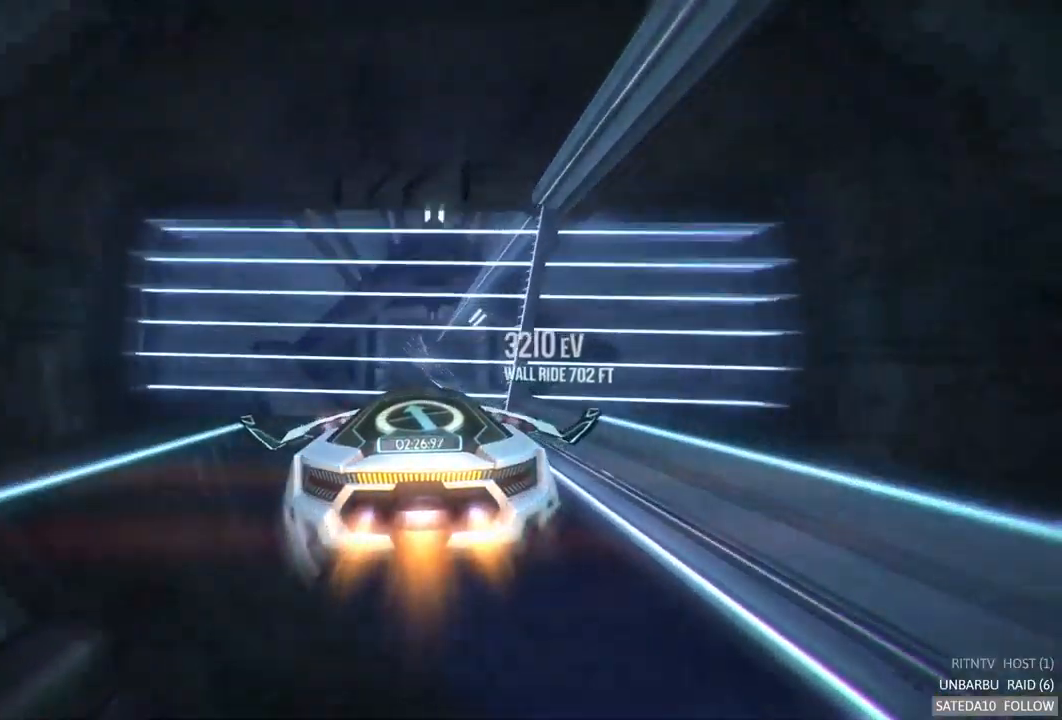
{"buttons": ["A", "R2"], "left_stick": "center", "right_stick": "center", "events": [[417, "X", "down"], [484, "X", "up"]]}
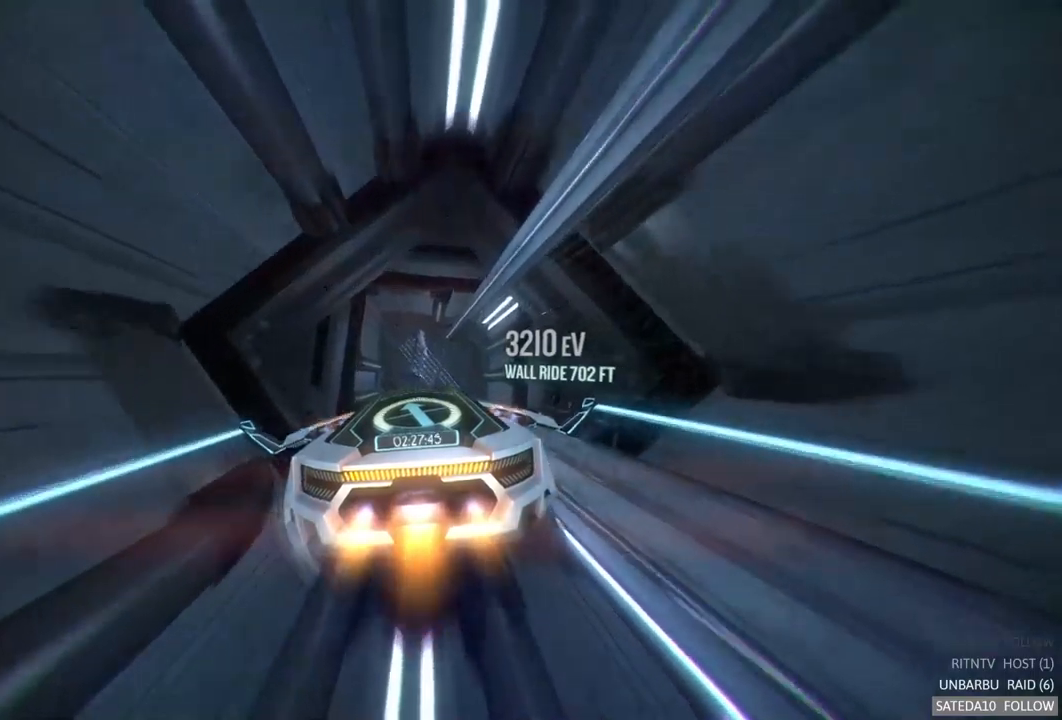
{"buttons": ["A", "R2"], "left_stick": "right", "right_stick": "center", "events": [[467, "left_stick", "right"]]}
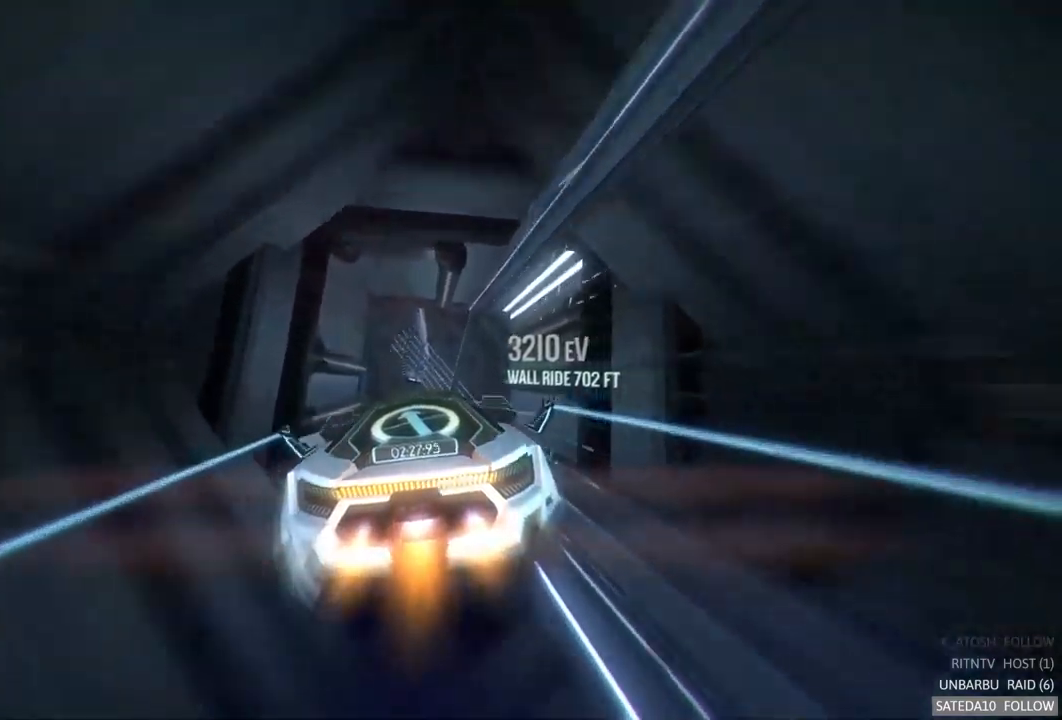
{"buttons": ["A", "R2"], "left_stick": "center", "right_stick": "center", "events": [[100, "left_stick", "center"]]}
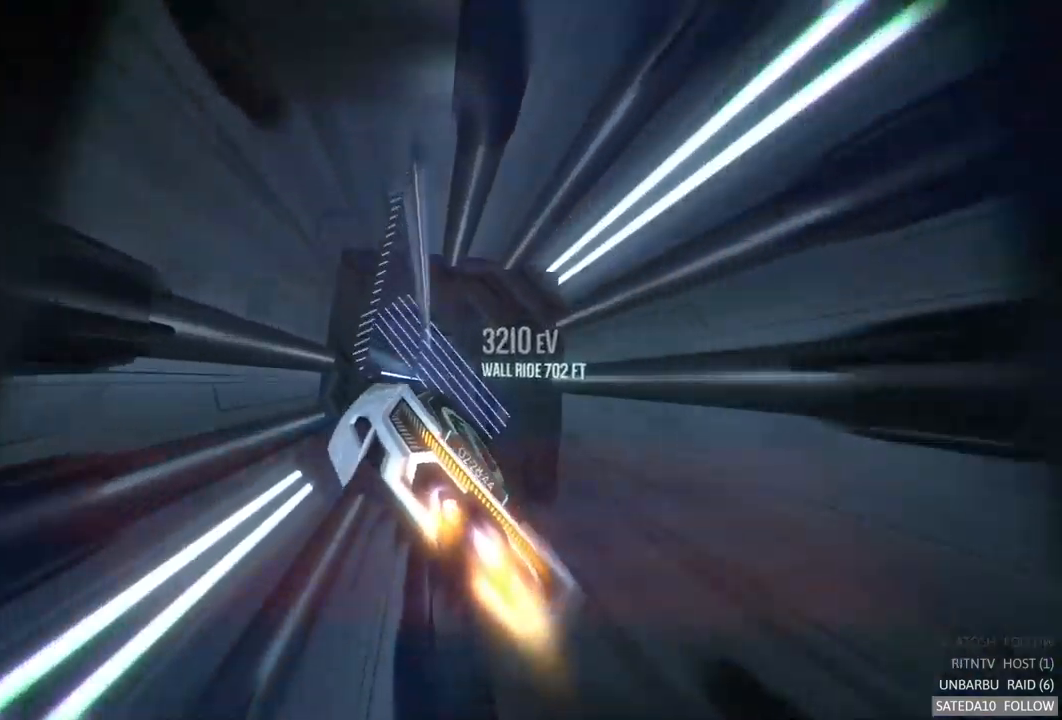
{"buttons": ["A", "R2"], "left_stick": "center", "right_stick": "center", "events": []}
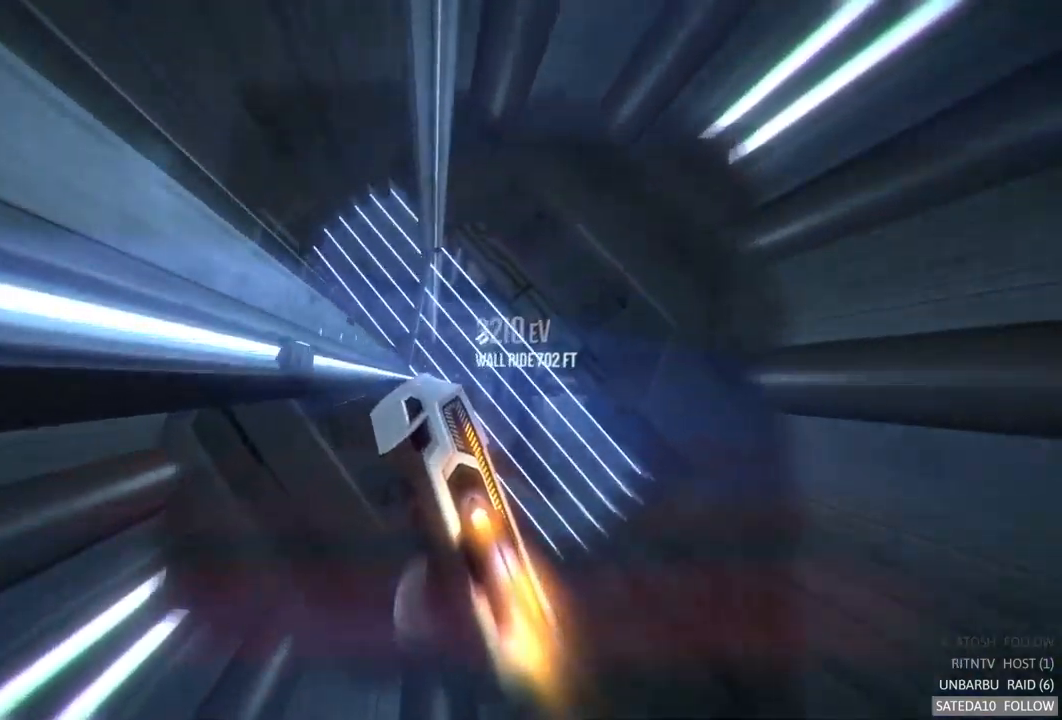
{"buttons": ["A", "R2"], "left_stick": "center", "right_stick": "center", "events": [[267, "left_stick", "down-left"], [333, "left_stick", "left"], [450, "left_stick", "center"]]}
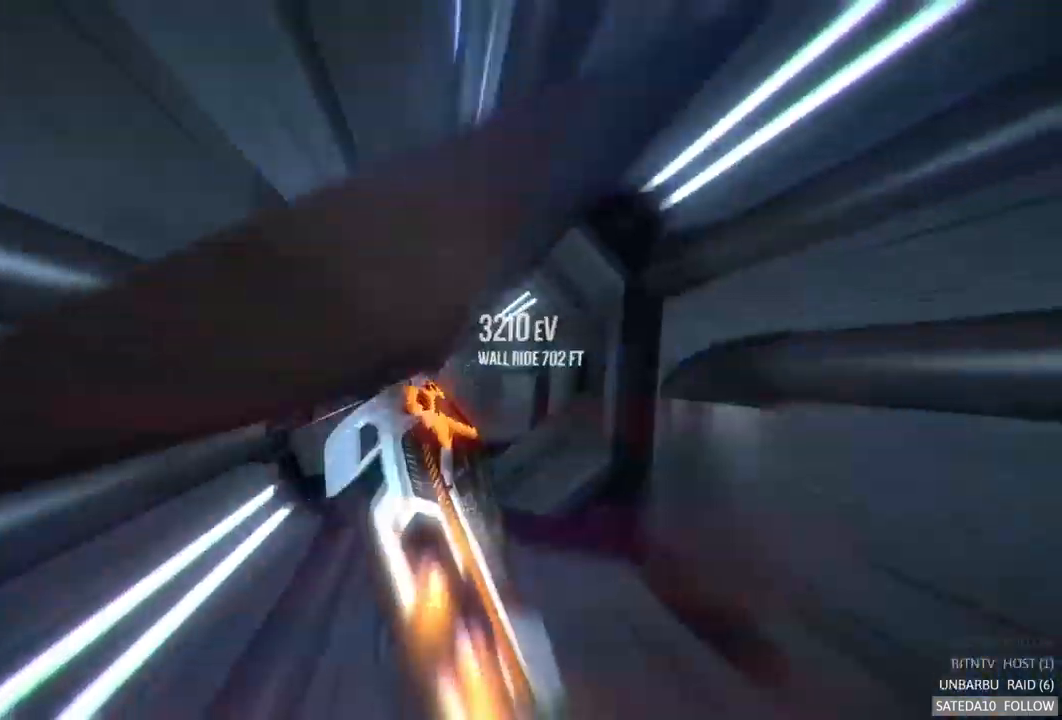
{"buttons": ["R2"], "left_stick": "center", "right_stick": "center", "events": [[333, "A", "up"]]}
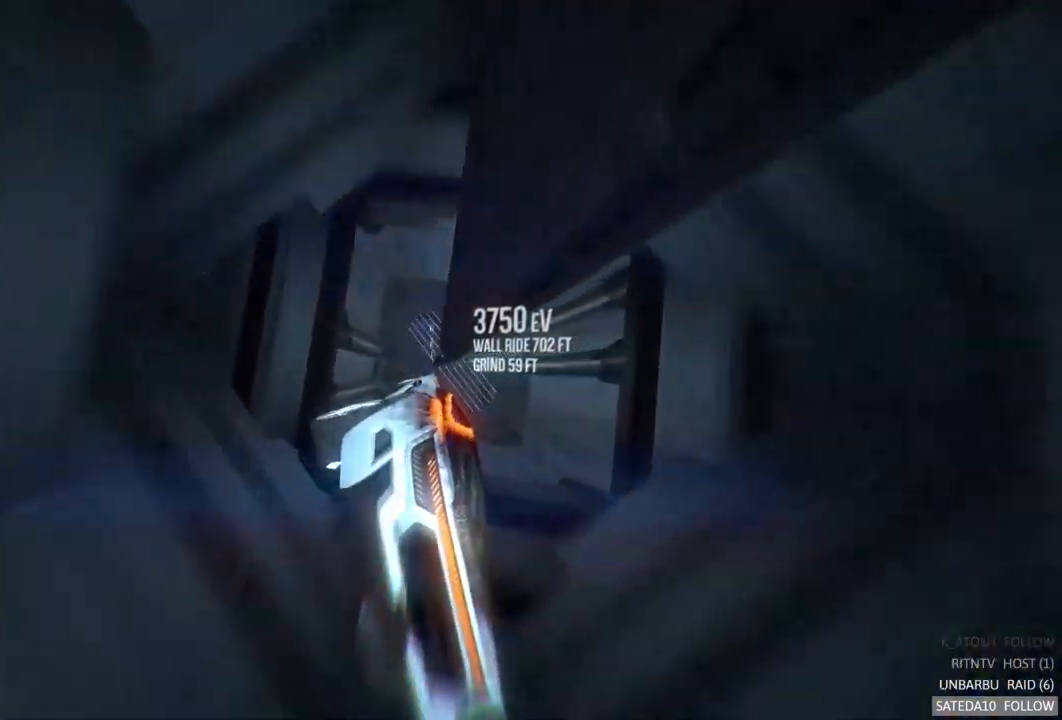
{"buttons": ["R2"], "left_stick": "center", "right_stick": "center", "events": []}
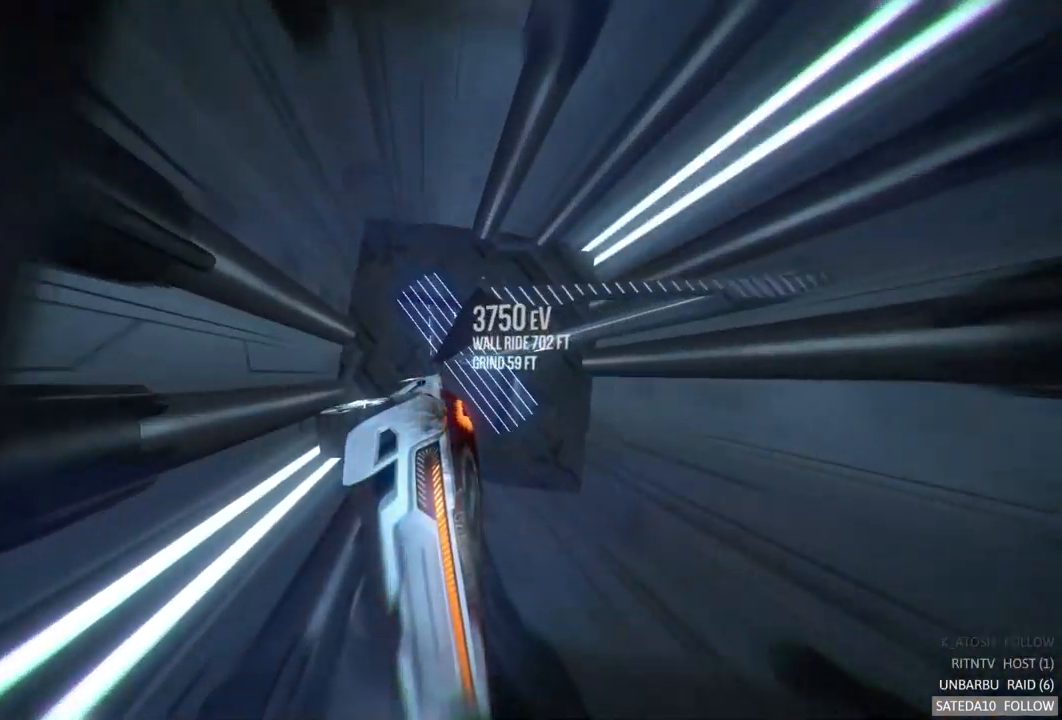
{"buttons": ["R2"], "left_stick": "center", "right_stick": "center", "events": [[50, "left_stick", "down-left"], [300, "left_stick", "center"]]}
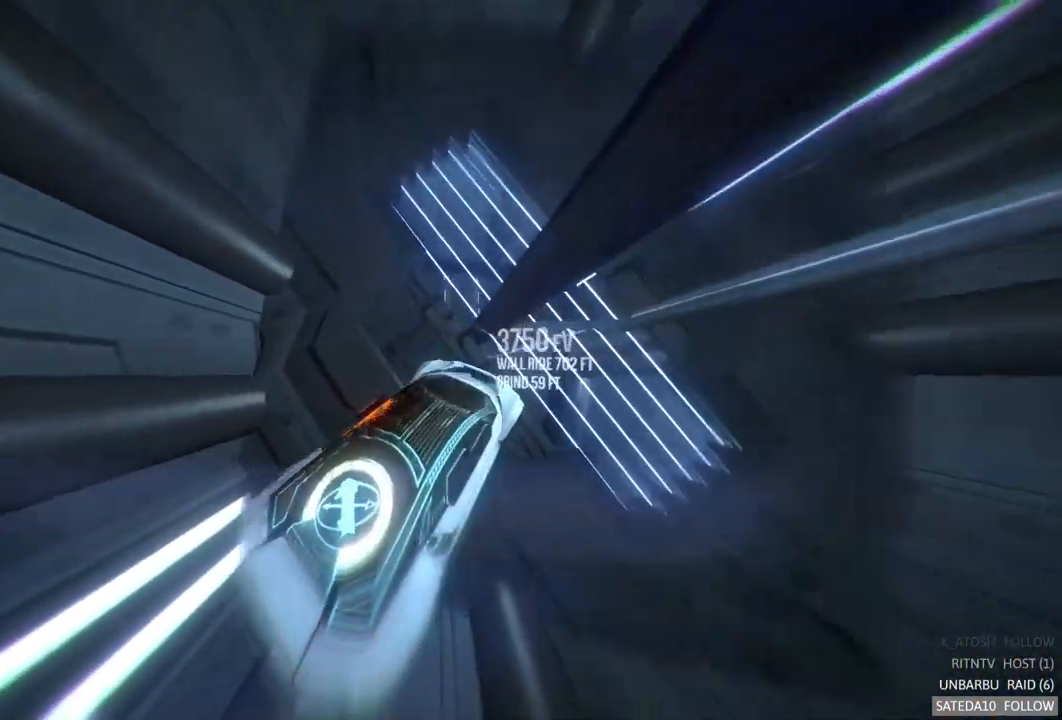
{"buttons": ["A", "R2"], "left_stick": "center", "right_stick": "center", "events": [[167, "A", "down"], [183, "left_stick", "right"], [450, "left_stick", "center"]]}
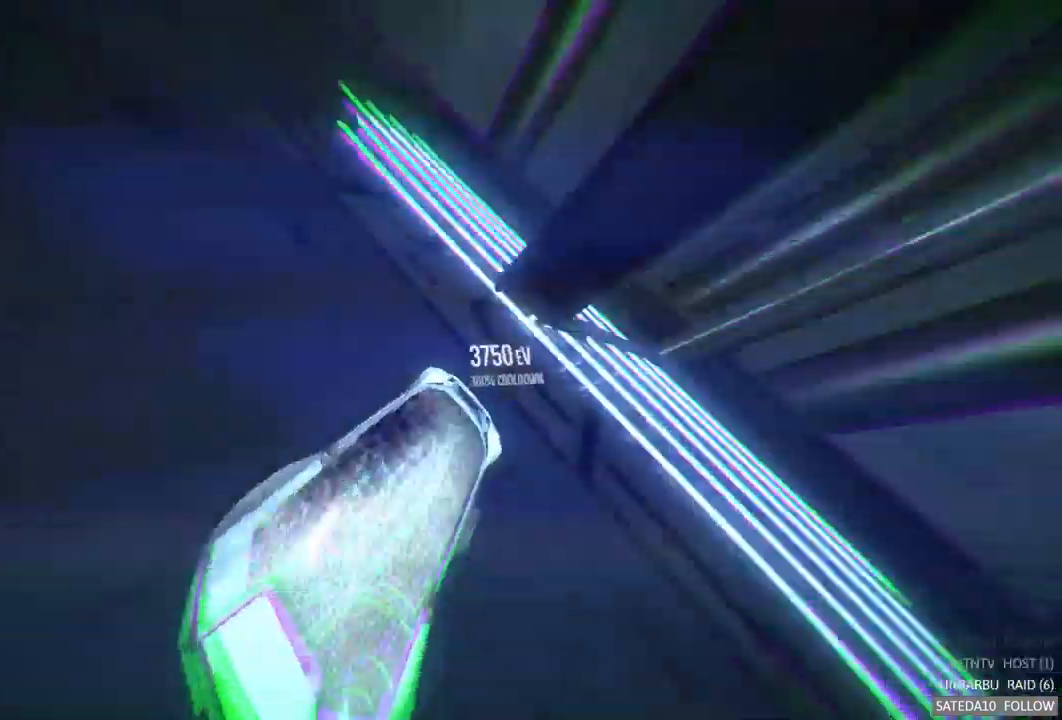
{"buttons": [], "left_stick": "up", "right_stick": "center", "events": [[17, "A", "up"], [350, "R2", "up"], [433, "left_stick", "up"]]}